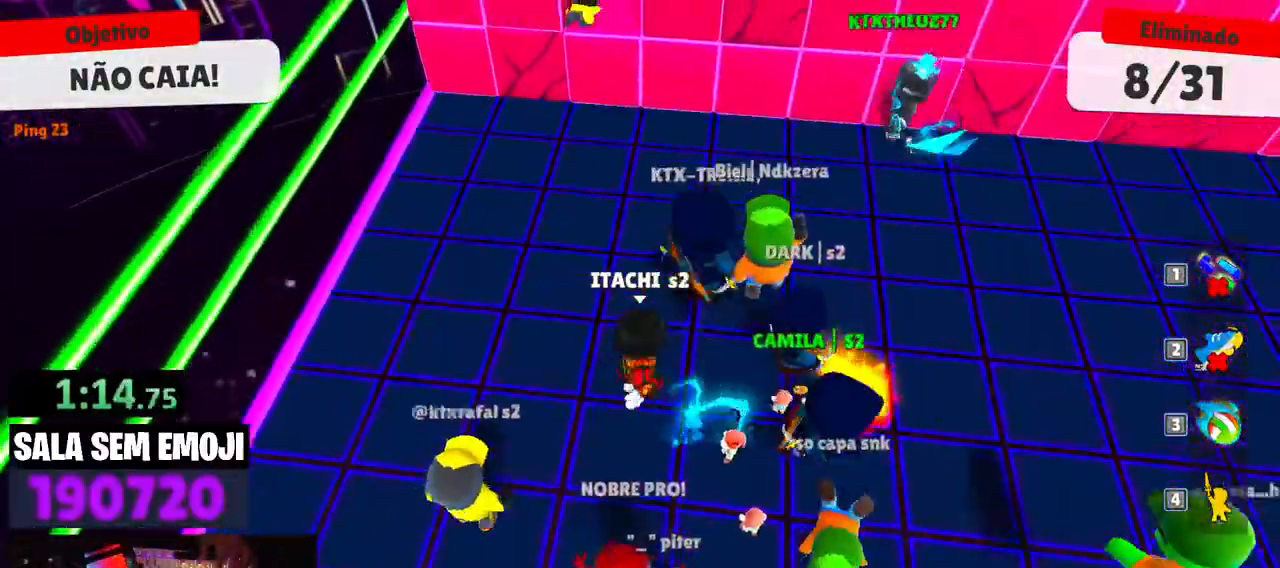
Gameplay with keyboard and mouse; each line is a JSON object with the keys and mouse buttons held at the frame after it. "events" lists presses ("down") and releases ("up") of "a", "d", "s", "space", "w", "mouse_left" and "mouse_right" between this image and that frame as [ms after this image, input, new state], when the widget could be followed in between. "mouse_left", "mouse_right" = the "left", "right" buttons of the "mouse" list. No other keys are recorded. Mouse movement is not recorded.
{"keys": ["s", "space"], "mouse": [], "events": [[66, "s", "down"], [116, "d", "up"], [166, "a", "down"], [350, "mouse_right", "down"], [450, "a", "up"], [450, "mouse_right", "up"], [450, "space", "down"]]}
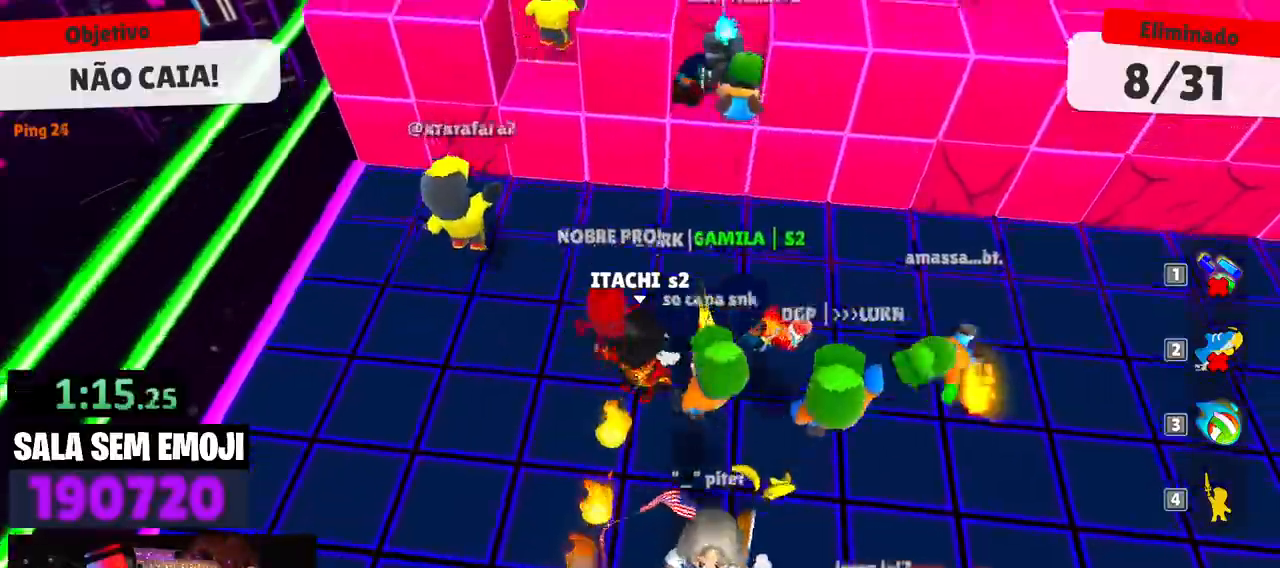
{"keys": ["s"], "mouse": [], "events": [[33, "space", "up"]]}
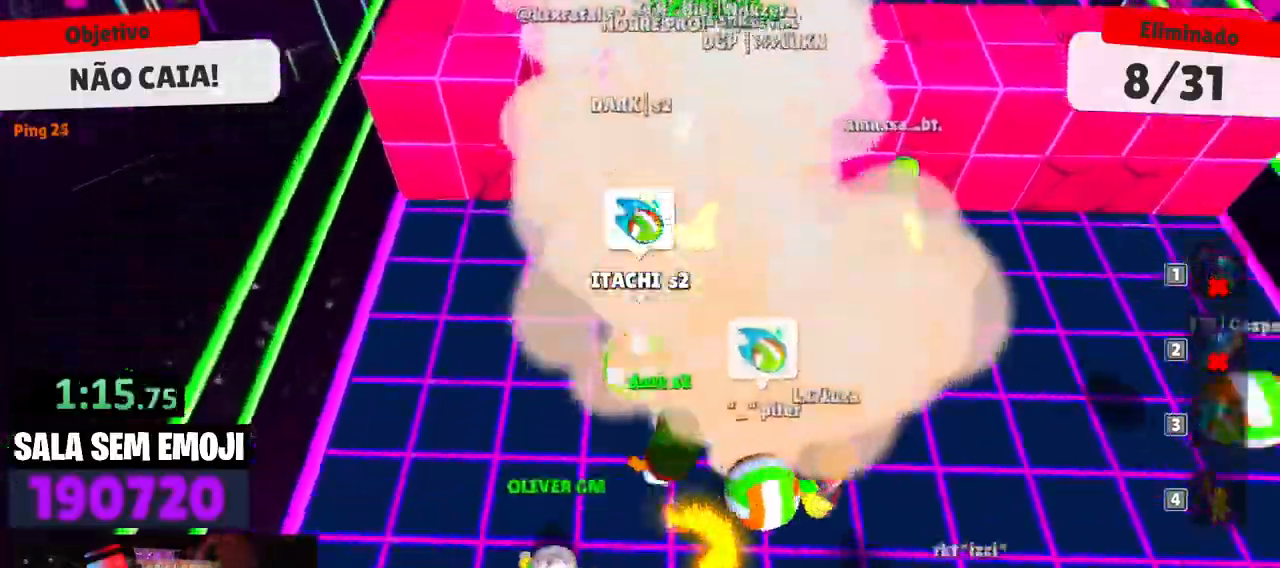
{"keys": ["w"], "mouse": [], "events": [[50, "d", "down"], [100, "s", "up"], [233, "w", "down"], [383, "d", "up"]]}
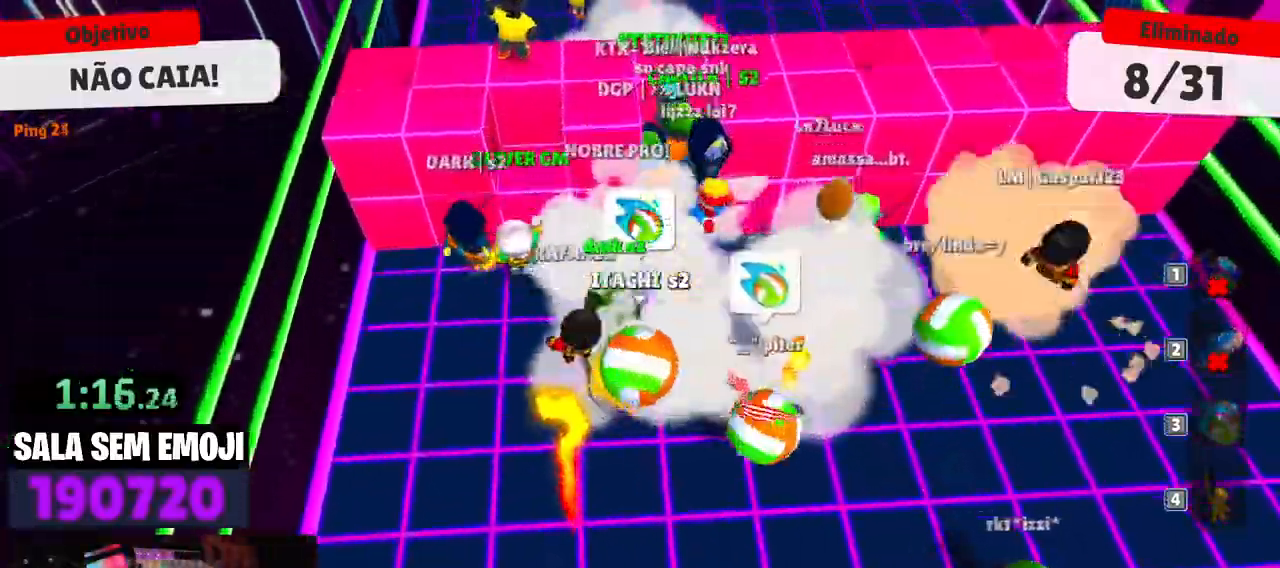
{"keys": ["space"], "mouse": [], "events": [[166, "w", "up"], [400, "space", "down"]]}
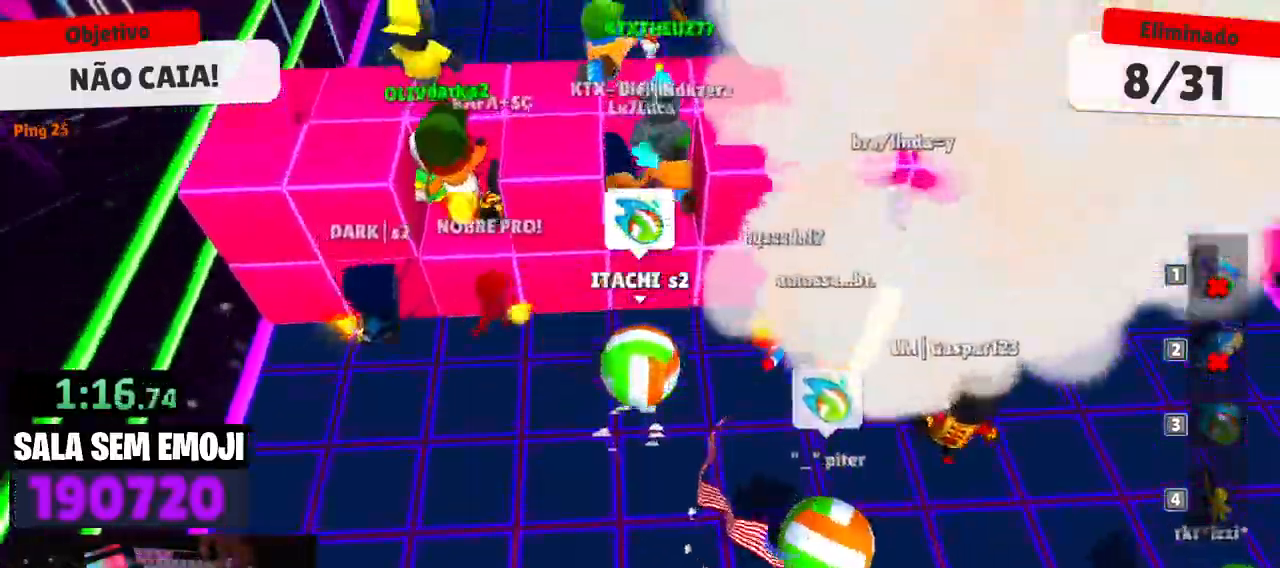
{"keys": ["d"], "mouse": [], "events": [[33, "space", "up"], [83, "w", "down"], [183, "space", "down"], [266, "space", "up"], [500, "d", "down"], [500, "w", "up"]]}
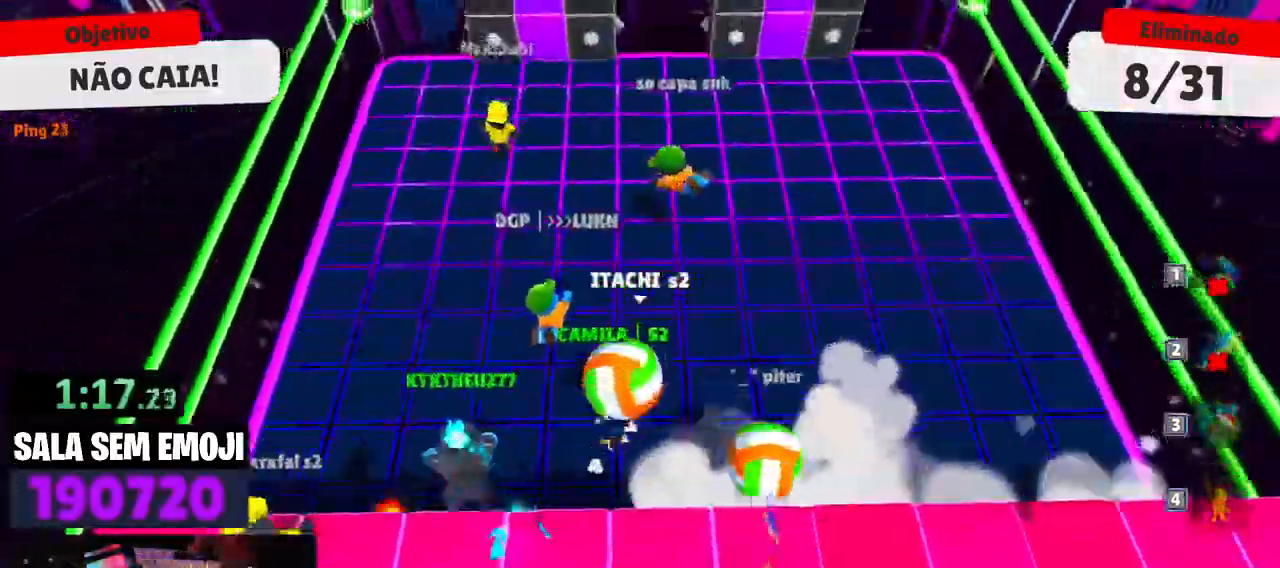
{"keys": ["a", "s"], "mouse": [], "events": [[100, "s", "down"], [150, "d", "up"], [200, "a", "down"], [283, "s", "up"], [433, "s", "down"]]}
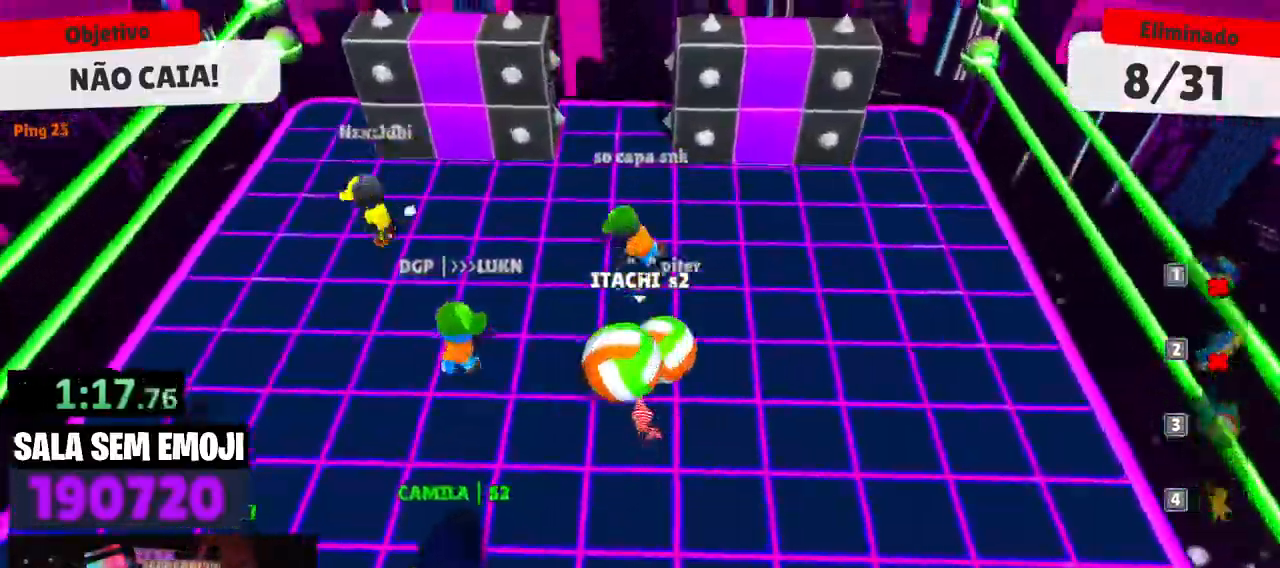
{"keys": ["s", "space"], "mouse": [], "events": [[16, "a", "up"], [483, "space", "down"]]}
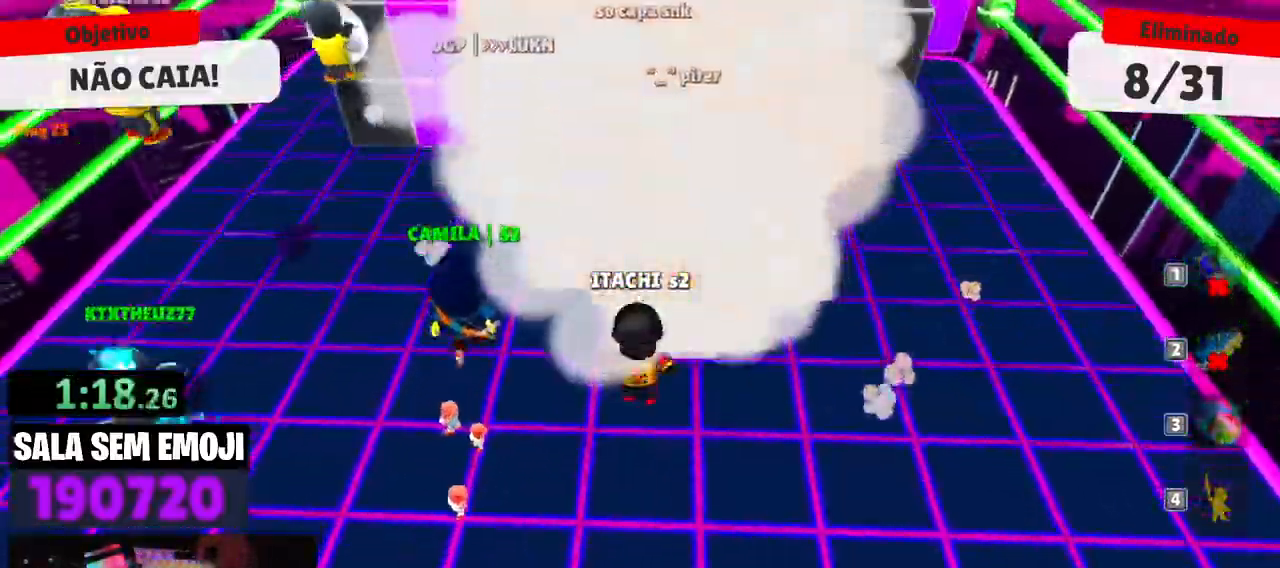
{"keys": [], "mouse": [], "events": [[83, "space", "up"], [416, "s", "up"]]}
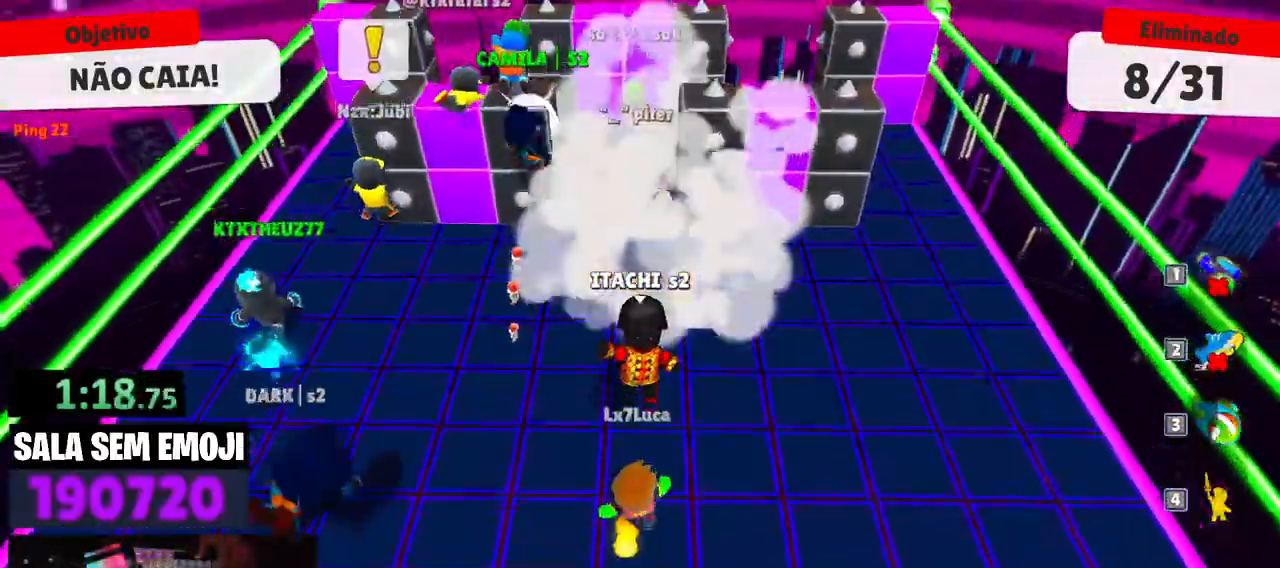
{"keys": [], "mouse": [], "events": []}
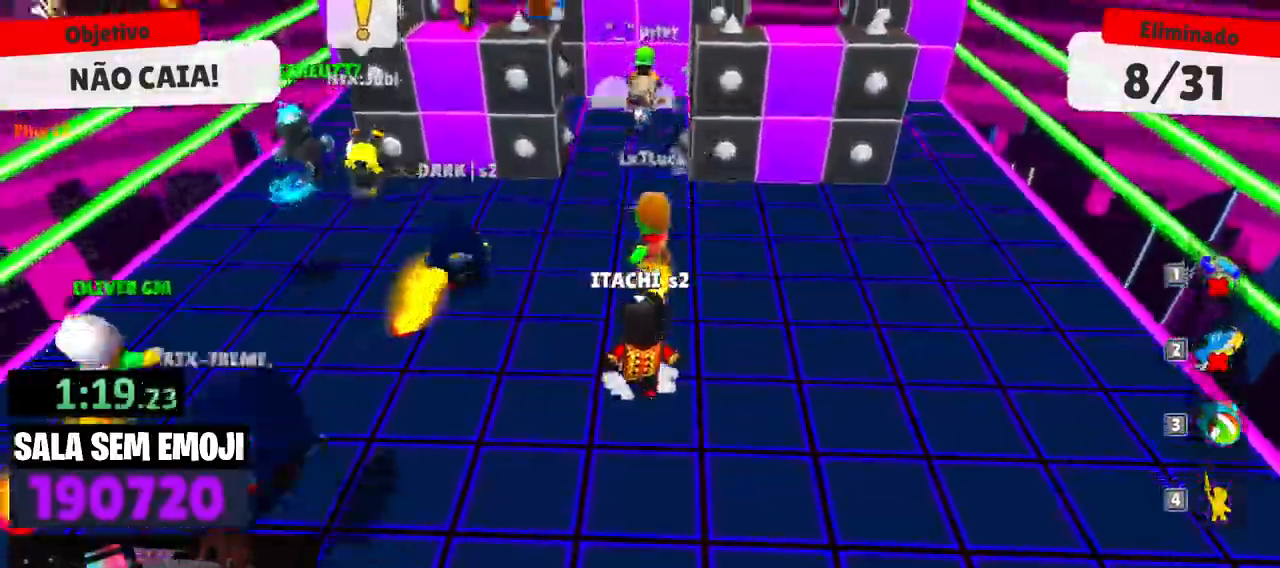
{"keys": ["w"], "mouse": [], "events": [[116, "d", "down"], [300, "w", "down"], [350, "d", "up"]]}
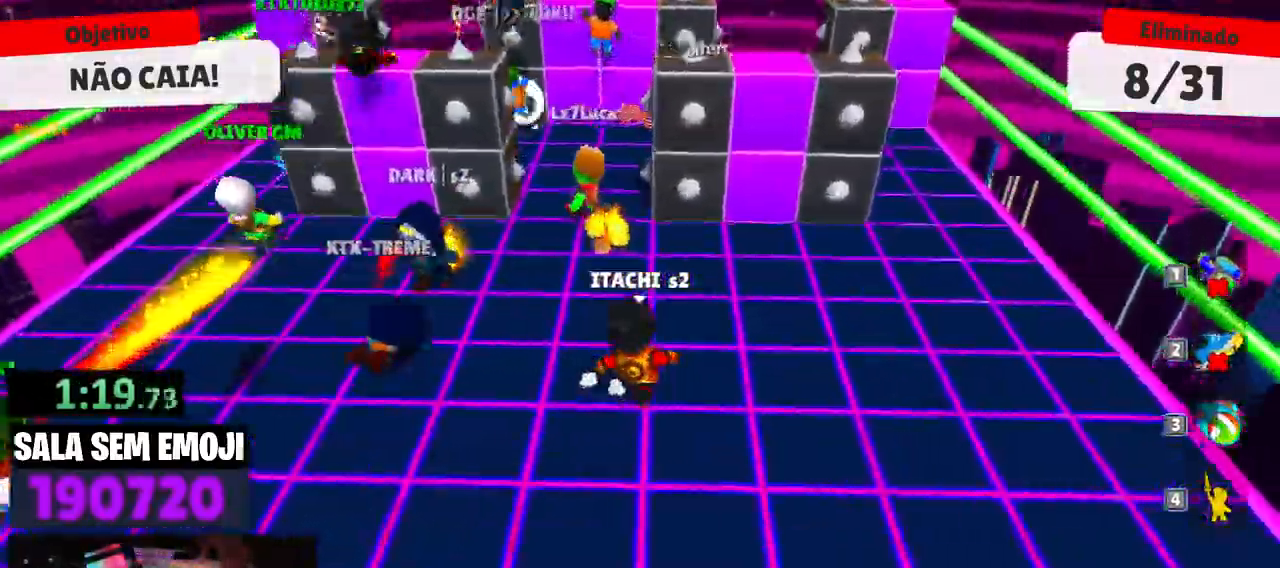
{"keys": ["space", "w"], "mouse": [], "events": [[33, "space", "down"], [83, "space", "up"], [133, "a", "down"], [233, "a", "up"], [366, "space", "down"]]}
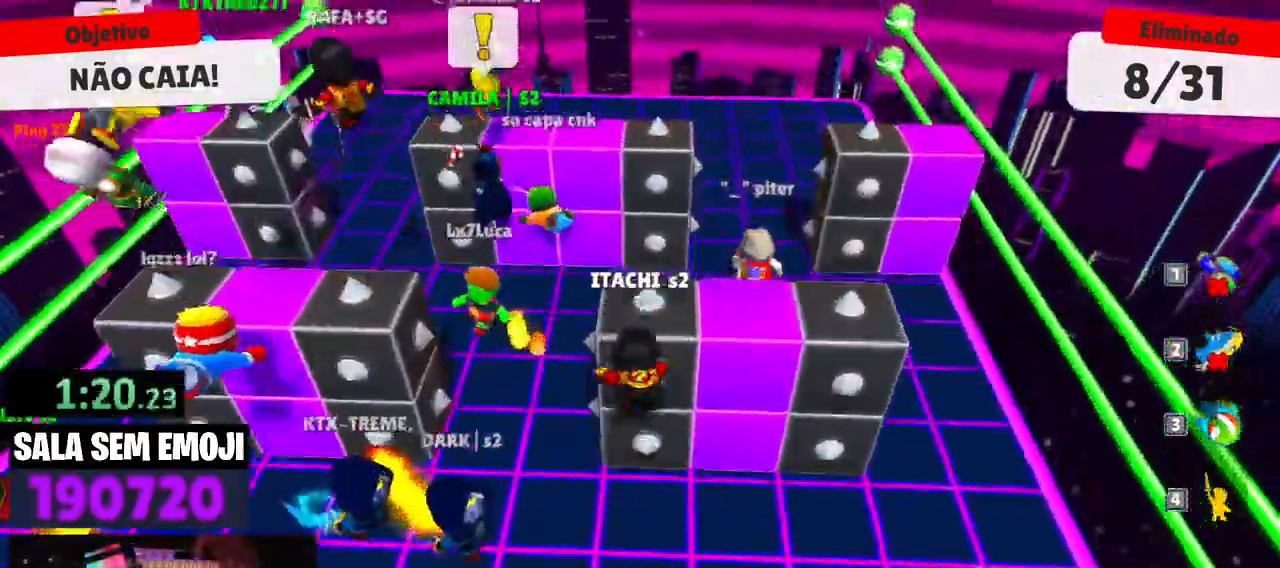
{"keys": ["w"], "mouse": [], "events": [[50, "space", "up"]]}
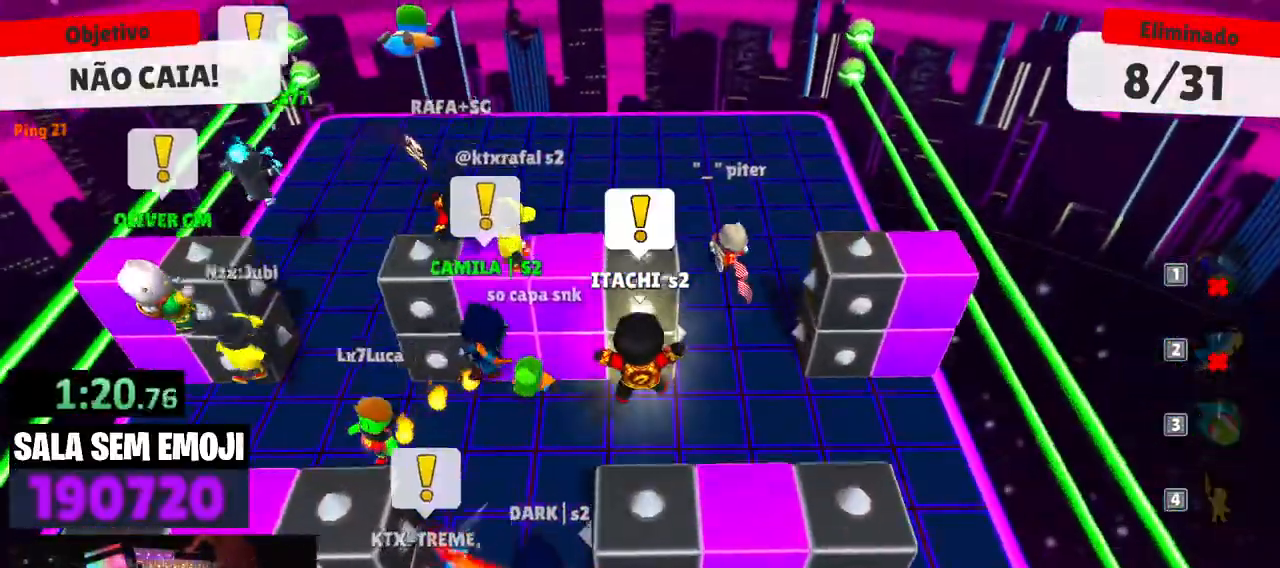
{"keys": ["w"], "mouse": [], "events": []}
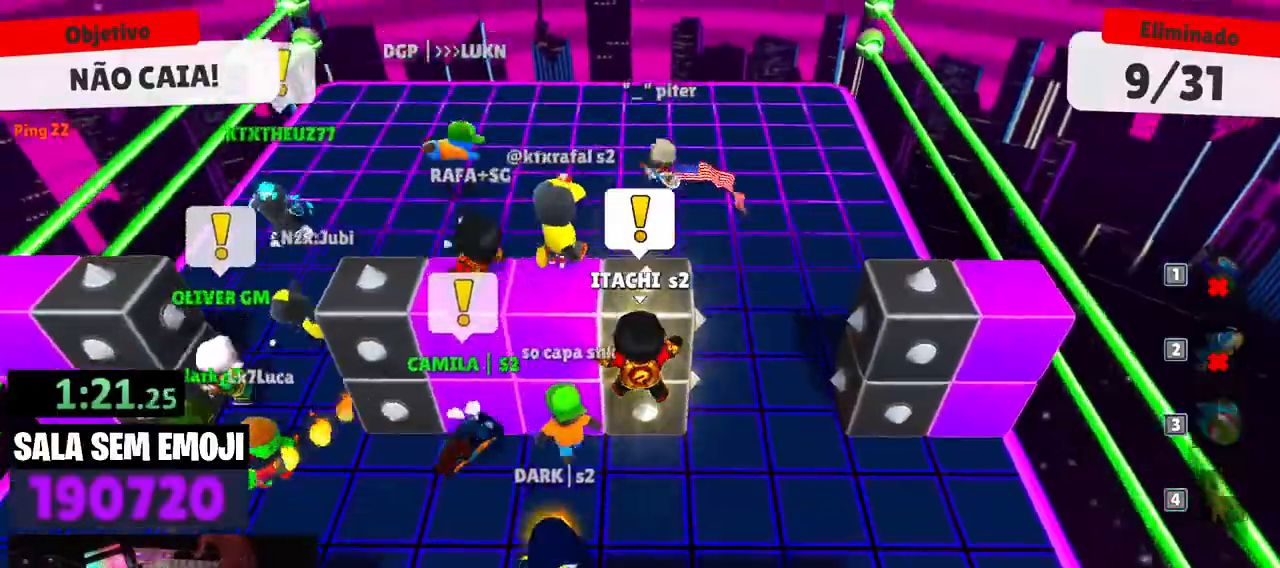
{"keys": ["w"], "mouse": [], "events": []}
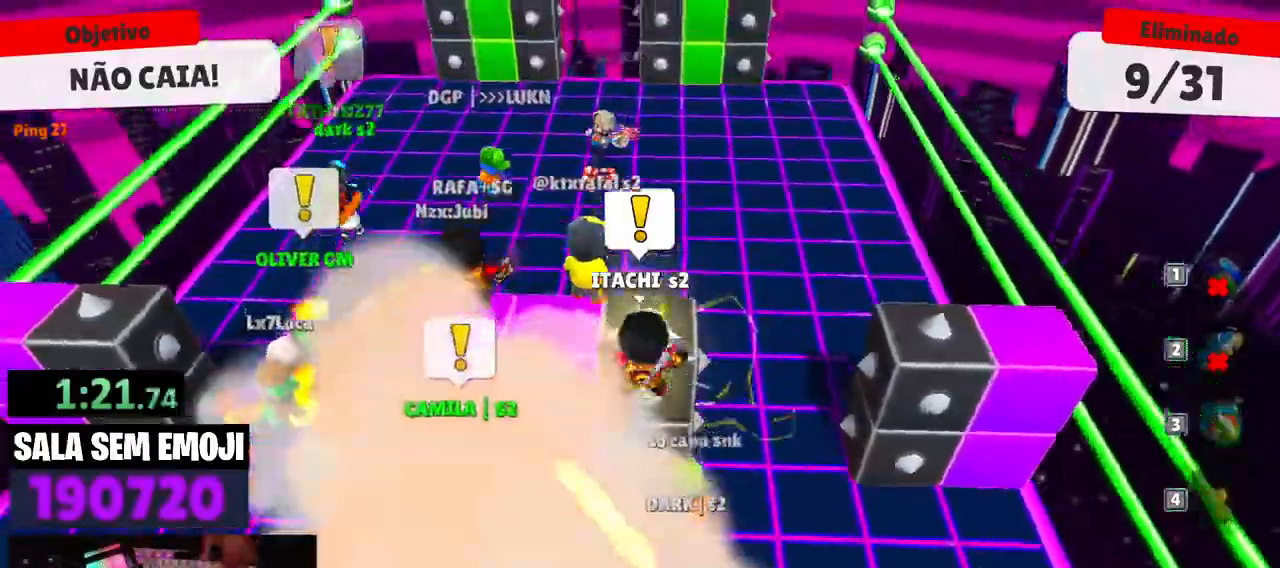
{"keys": ["w"], "mouse": [], "events": []}
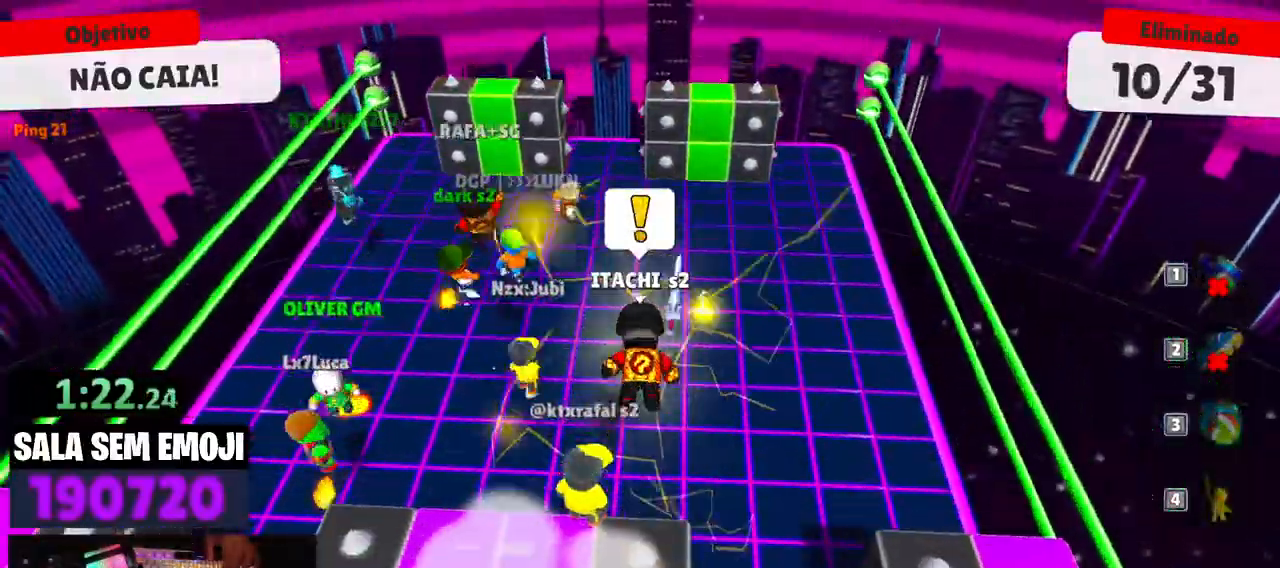
{"keys": ["a", "w"], "mouse": [], "events": [[300, "a", "down"], [300, "space", "down"], [450, "space", "up"]]}
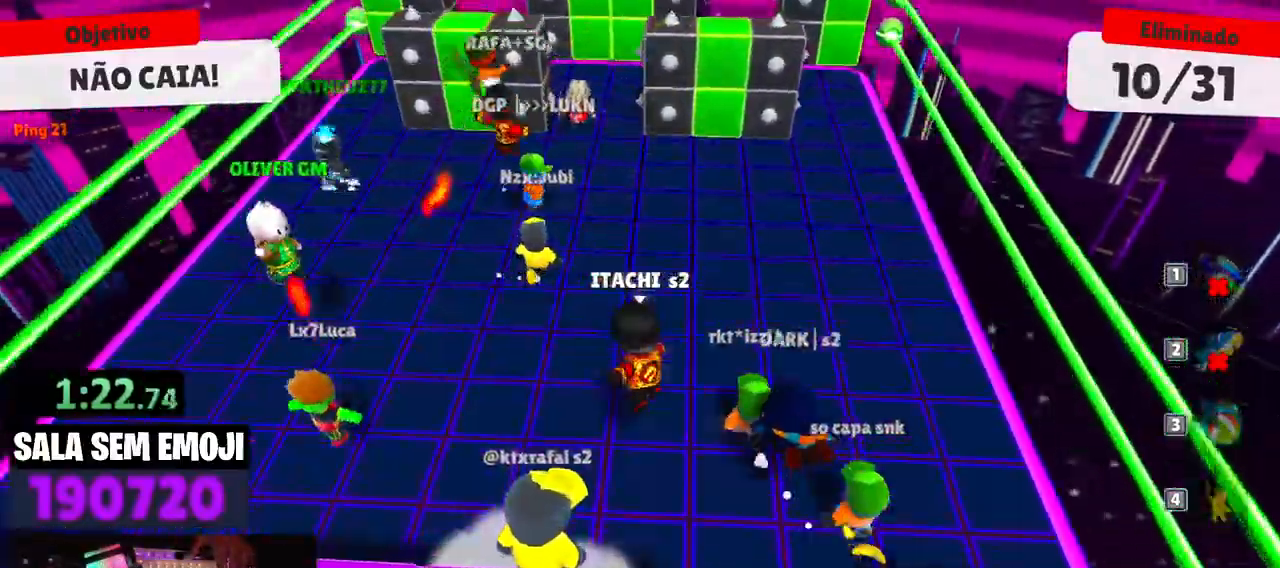
{"keys": ["d", "s"], "mouse": [], "events": [[133, "space", "down"], [133, "w", "up"], [233, "space", "up"], [316, "s", "down"], [416, "a", "up"], [416, "d", "down"]]}
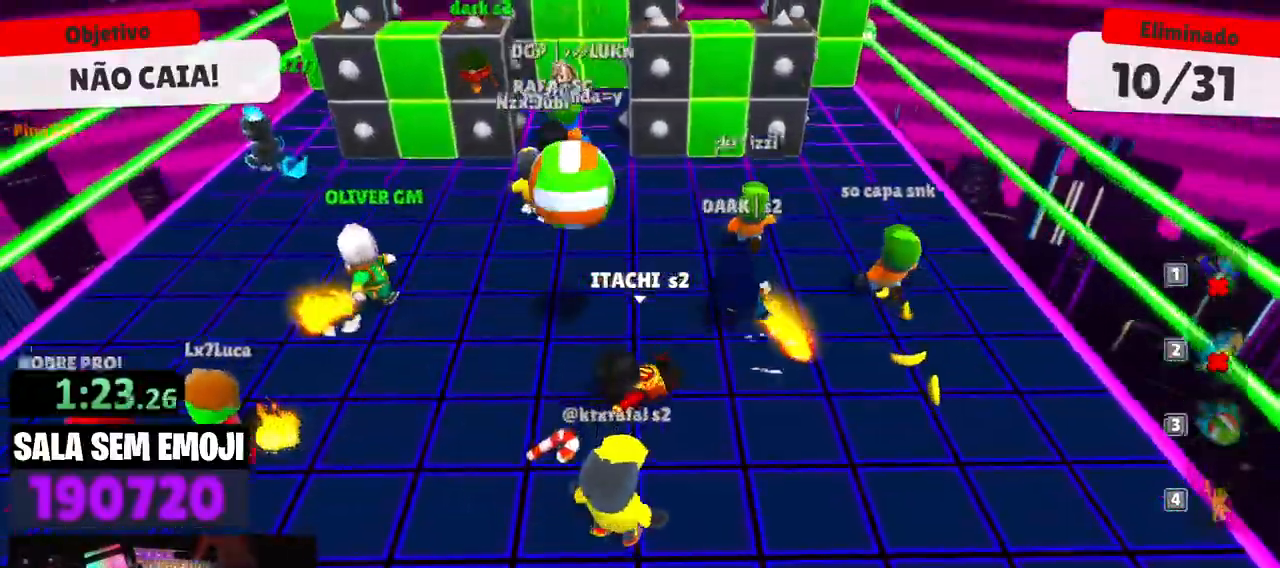
{"keys": ["a", "s"], "mouse": [], "events": [[100, "d", "up"], [233, "a", "down"]]}
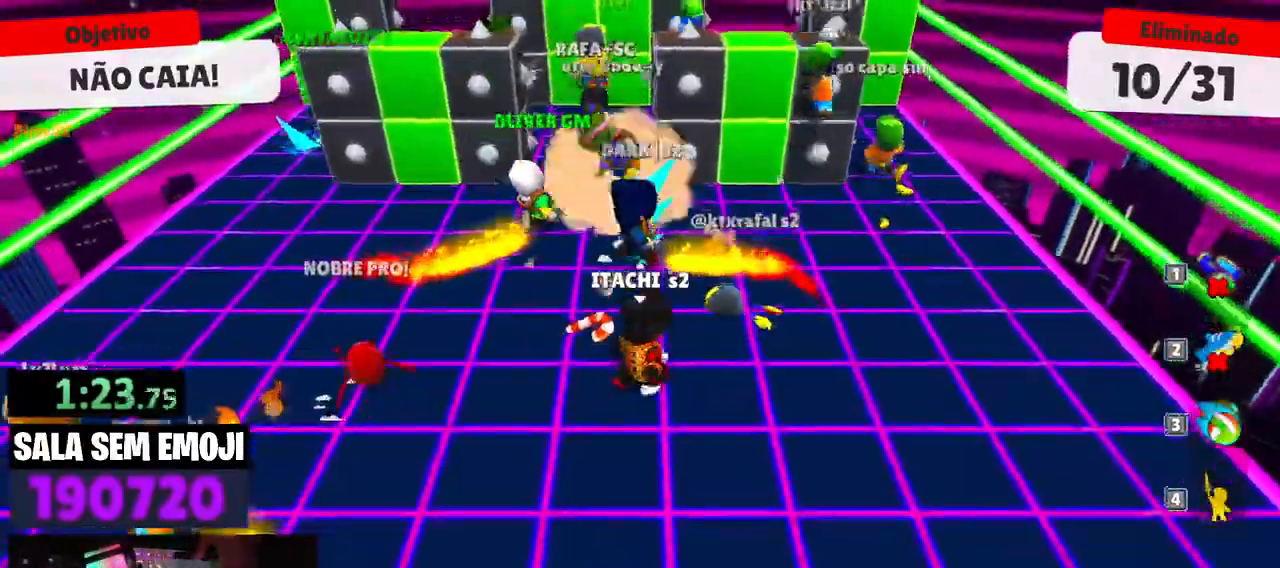
{"keys": ["a", "s"], "mouse": [], "events": [[350, "space", "down"], [483, "space", "up"]]}
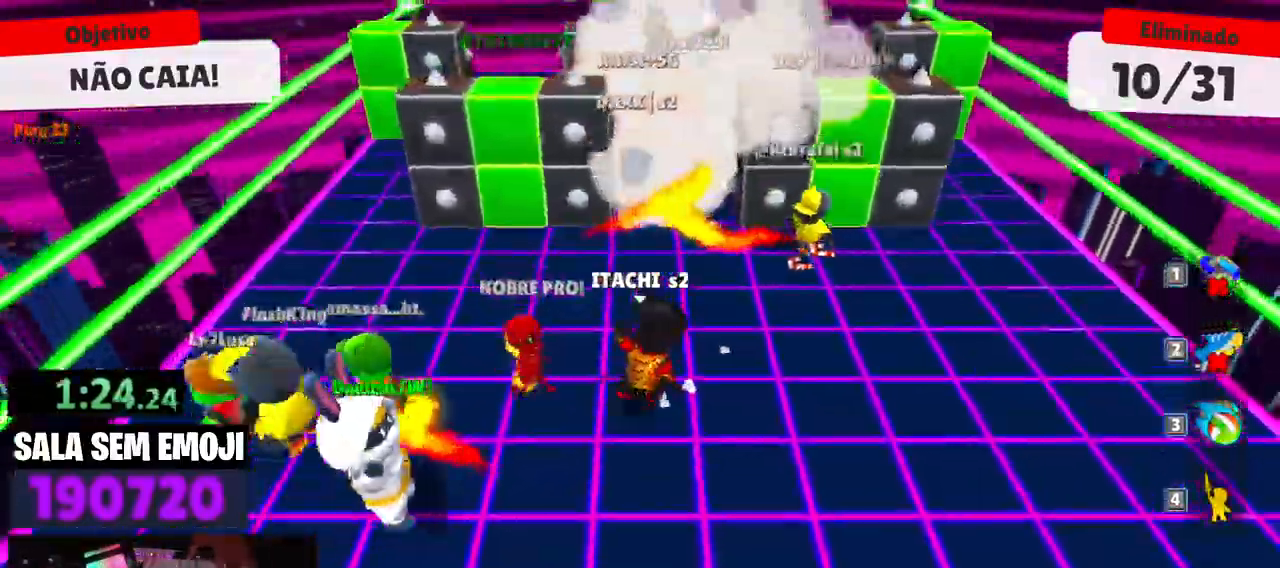
{"keys": ["a"], "mouse": [], "events": [[316, "s", "up"]]}
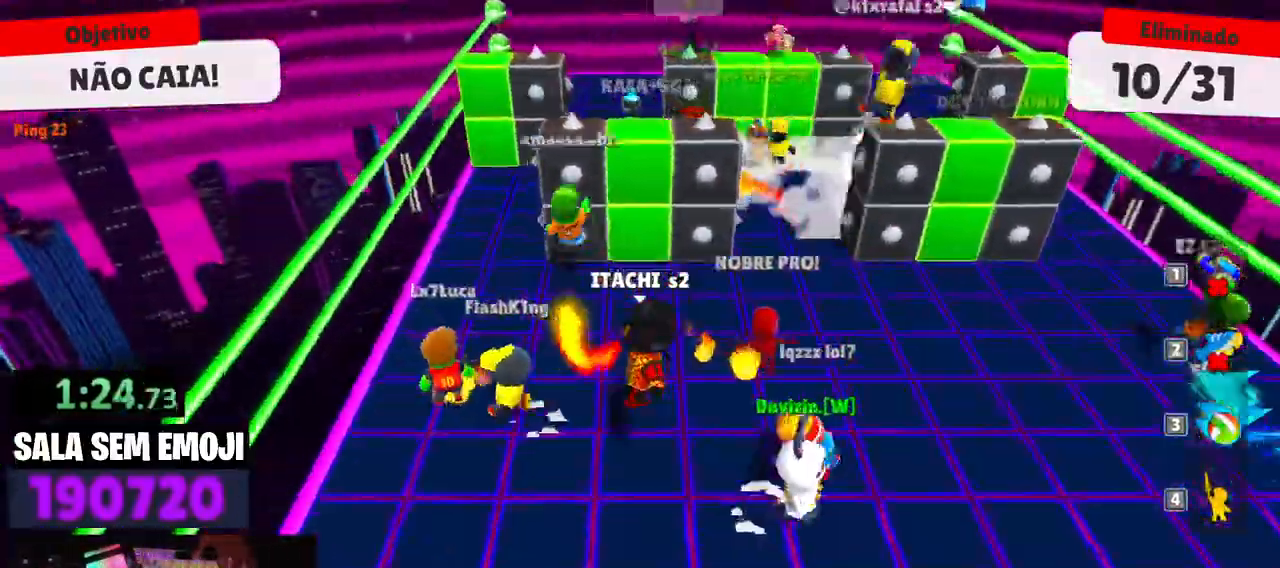
{"keys": ["d", "w"], "mouse": [], "events": [[150, "a", "up"], [333, "w", "down"], [433, "d", "down"]]}
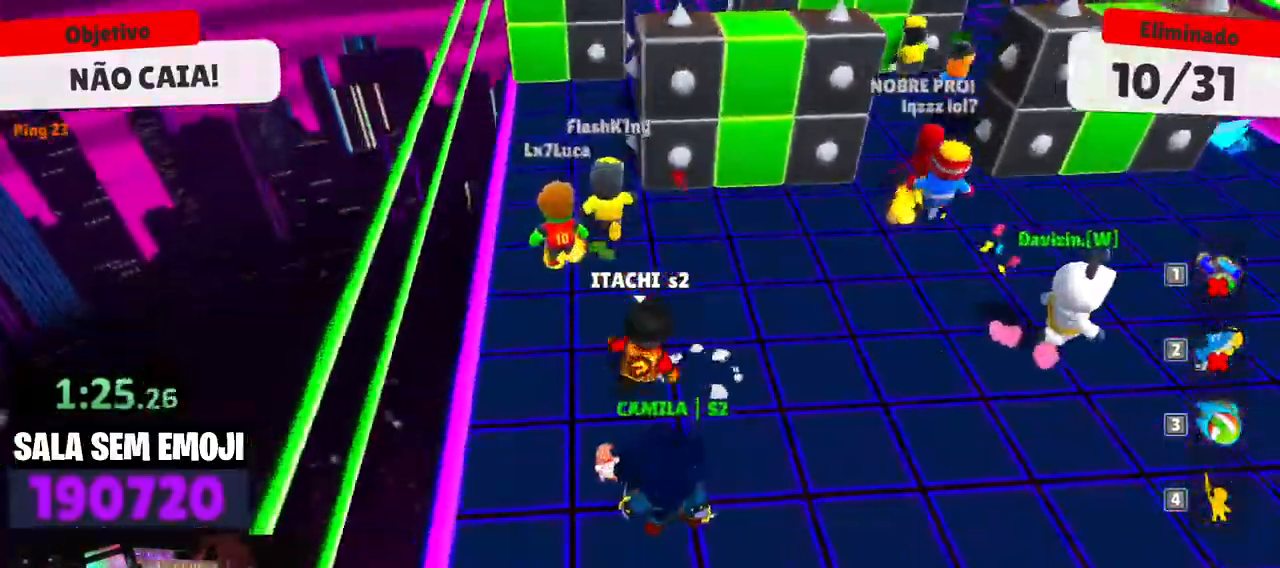
{"keys": ["w"], "mouse": [], "events": [[16, "d", "up"]]}
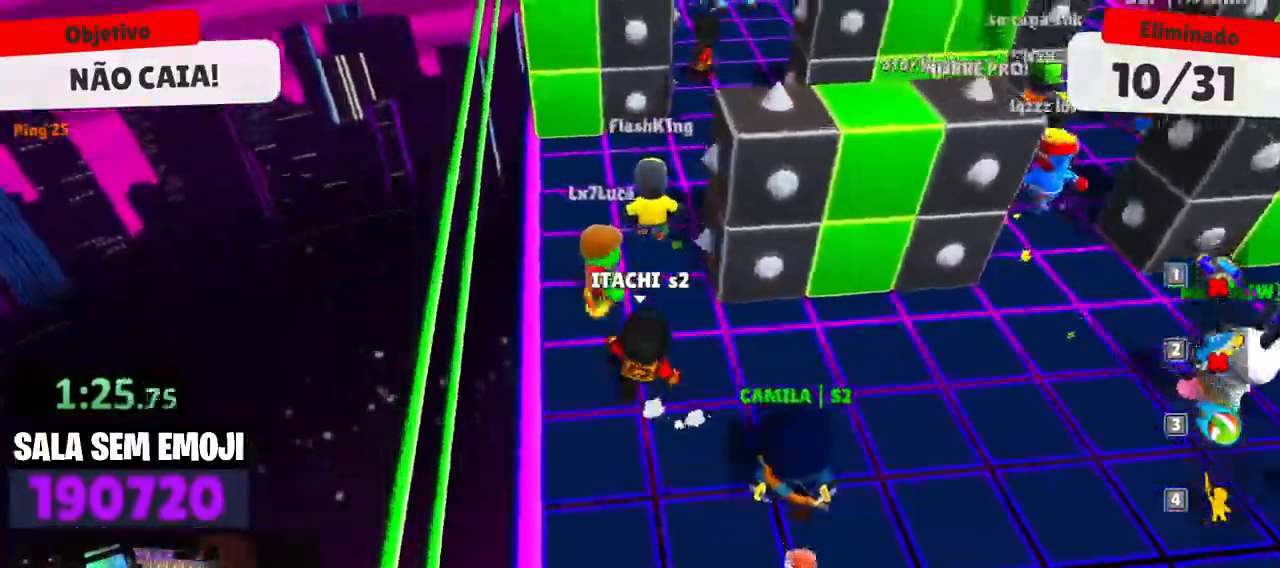
{"keys": ["w"], "mouse": [], "events": [[83, "d", "down"], [133, "space", "down"], [133, "w", "up"], [266, "space", "up"], [266, "w", "down"], [416, "d", "up"], [416, "space", "down"], [500, "space", "up"]]}
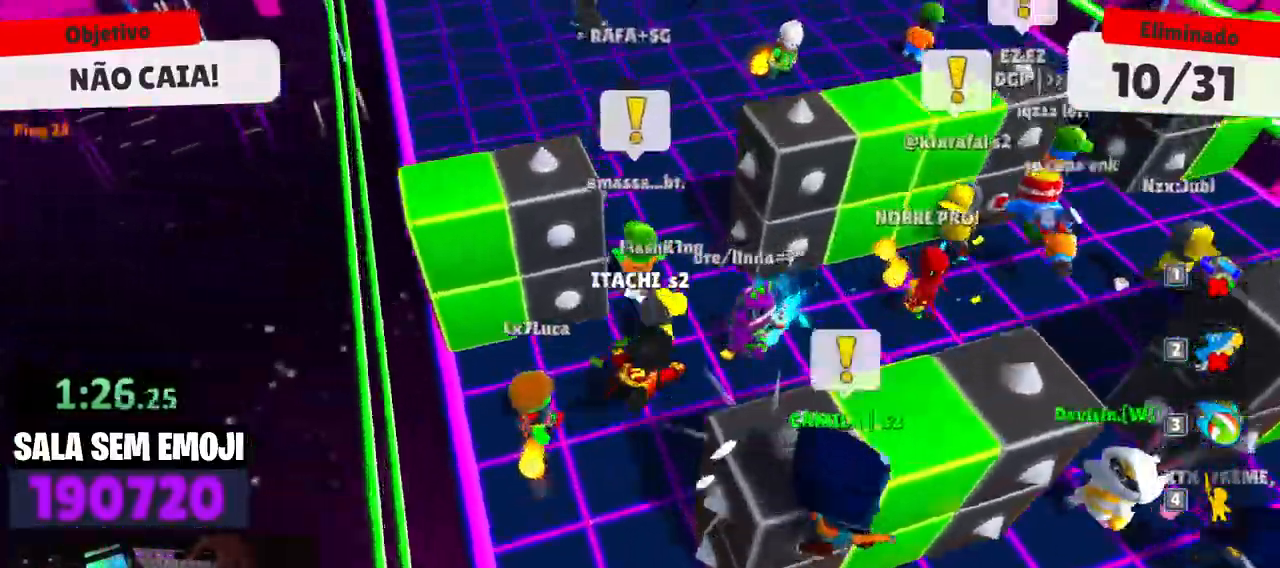
{"keys": ["a"], "mouse": [], "events": [[200, "a", "down"], [383, "space", "down"], [433, "w", "up"], [483, "space", "up"]]}
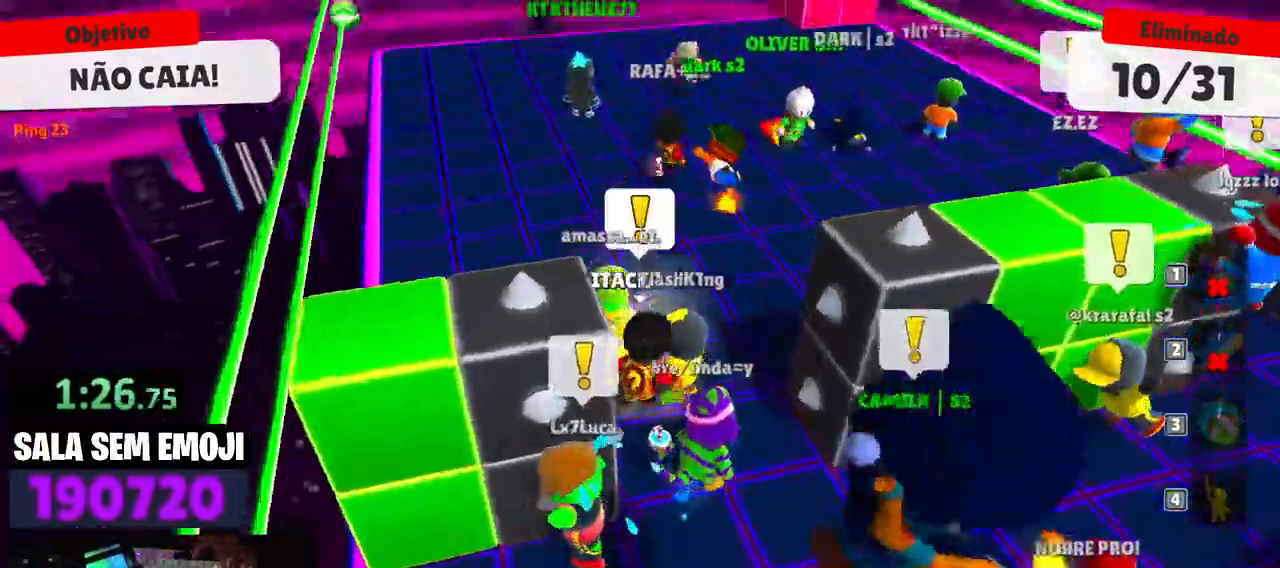
{"keys": ["d"], "mouse": [], "events": [[16, "s", "down"], [116, "a", "up"], [116, "d", "down"], [216, "s", "up"], [250, "space", "down"], [400, "space", "up"]]}
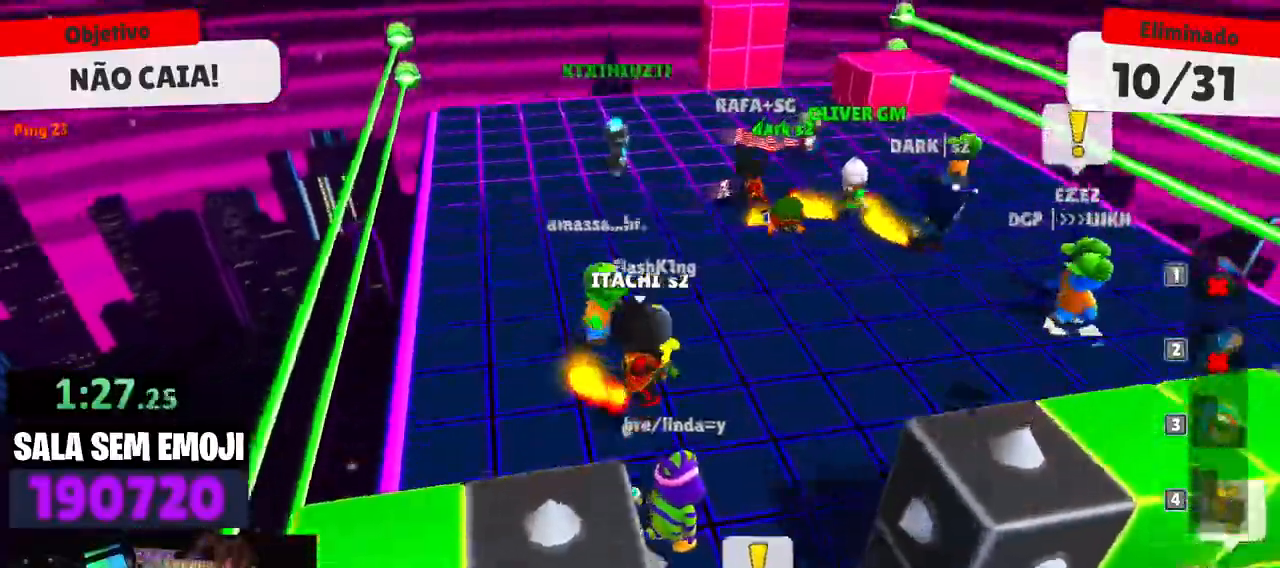
{"keys": ["d"], "mouse": [], "events": []}
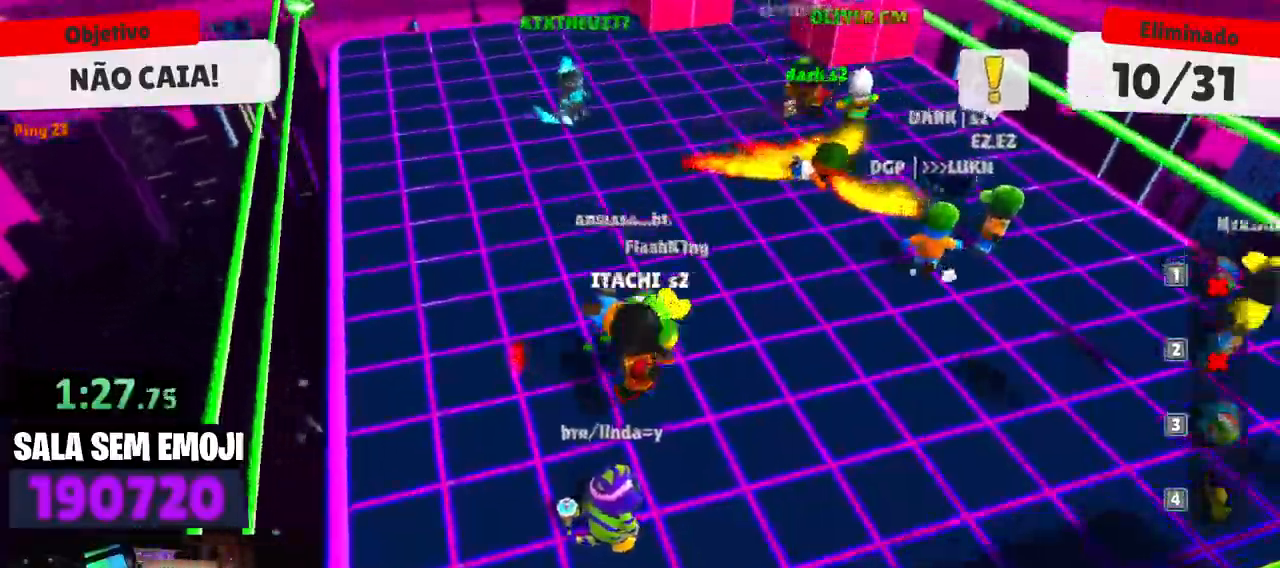
{"keys": ["d", "s"], "mouse": [], "events": [[50, "space", "down"], [200, "space", "up"], [466, "s", "down"]]}
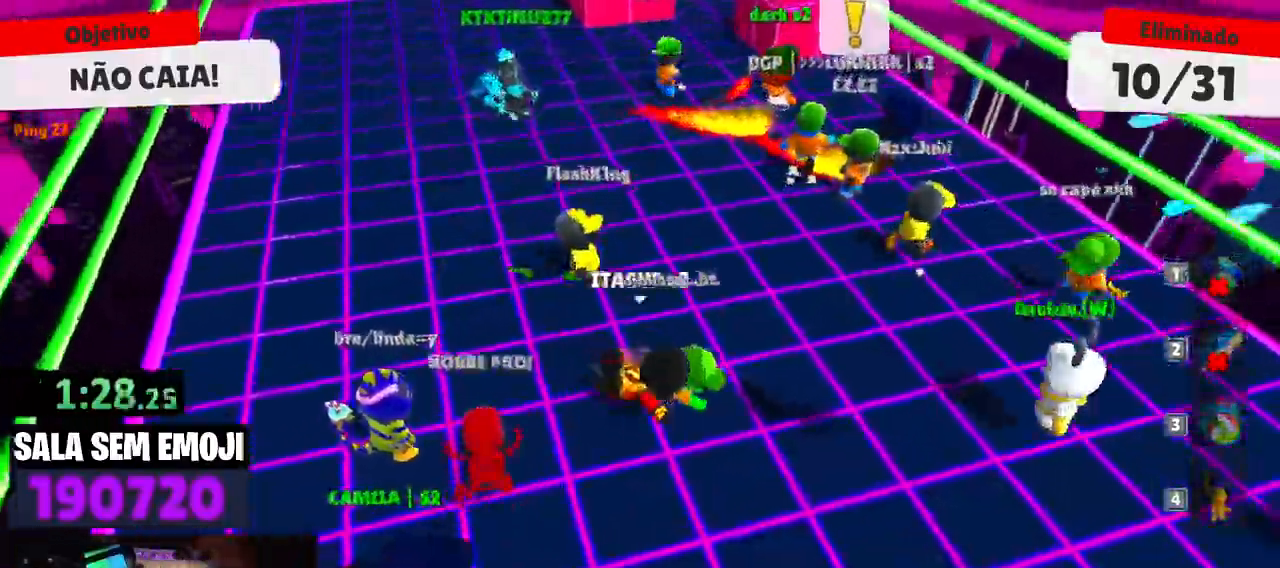
{"keys": ["a", "w"], "mouse": [], "events": [[116, "s", "up"], [200, "d", "up"], [200, "w", "down"], [300, "a", "down"], [350, "w", "up"], [483, "w", "down"]]}
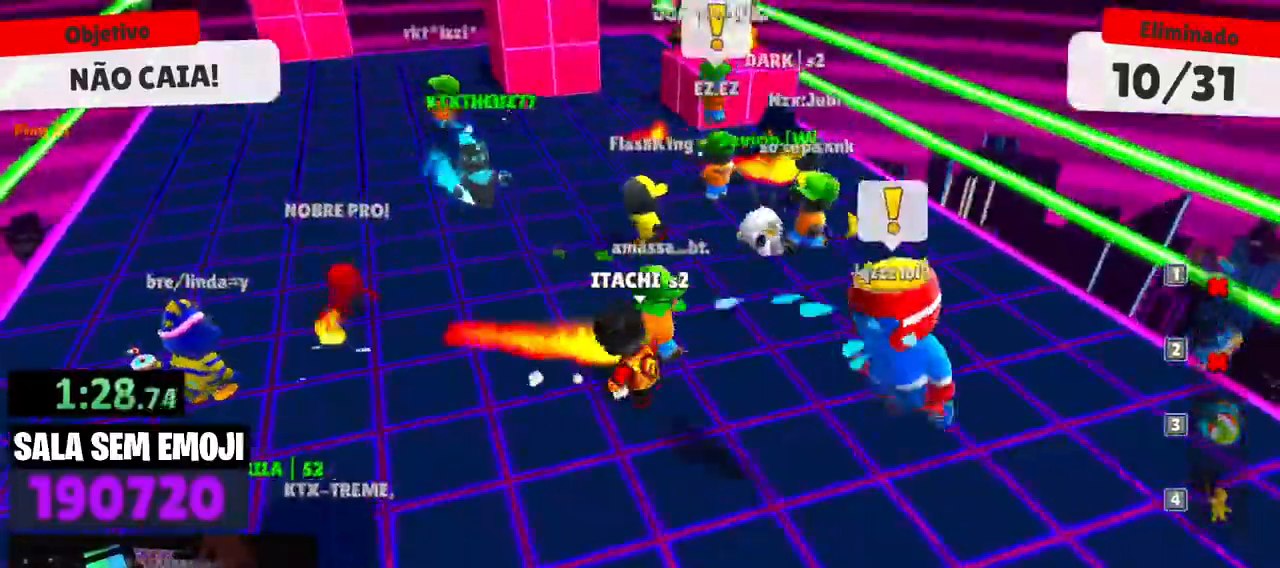
{"keys": ["d", "w"], "mouse": [], "events": [[33, "a", "up"], [133, "d", "down"]]}